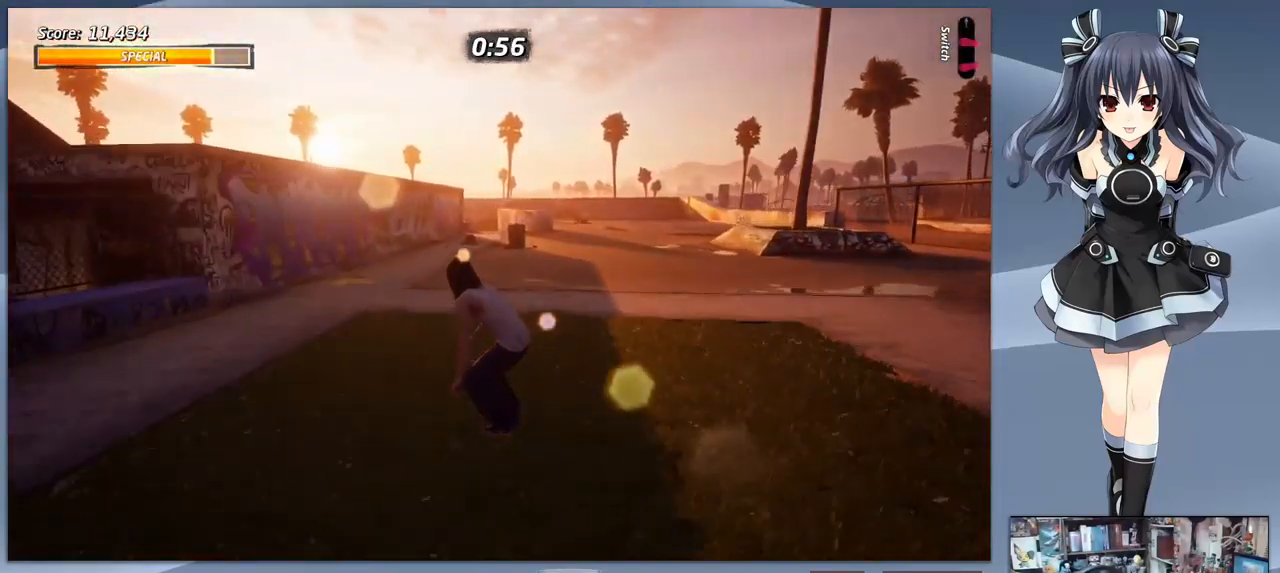
Gameplay with a controller (PlayStation layout); each line is a JSON object with the inputs held at the frame after it (dt_ms = milliseconds from this image to that frame). "events" lists button and stick changes between this image and that frame as [ms after this image, input, new state], when the widget could be followed in between. Not read: left_stick.
{"dt_ms": 500, "buttons": ["CROSS"], "right_stick": "center", "events": [[33, "DPAD_LEFT", "down"], [67, "DPAD_LEFT", "up"]]}
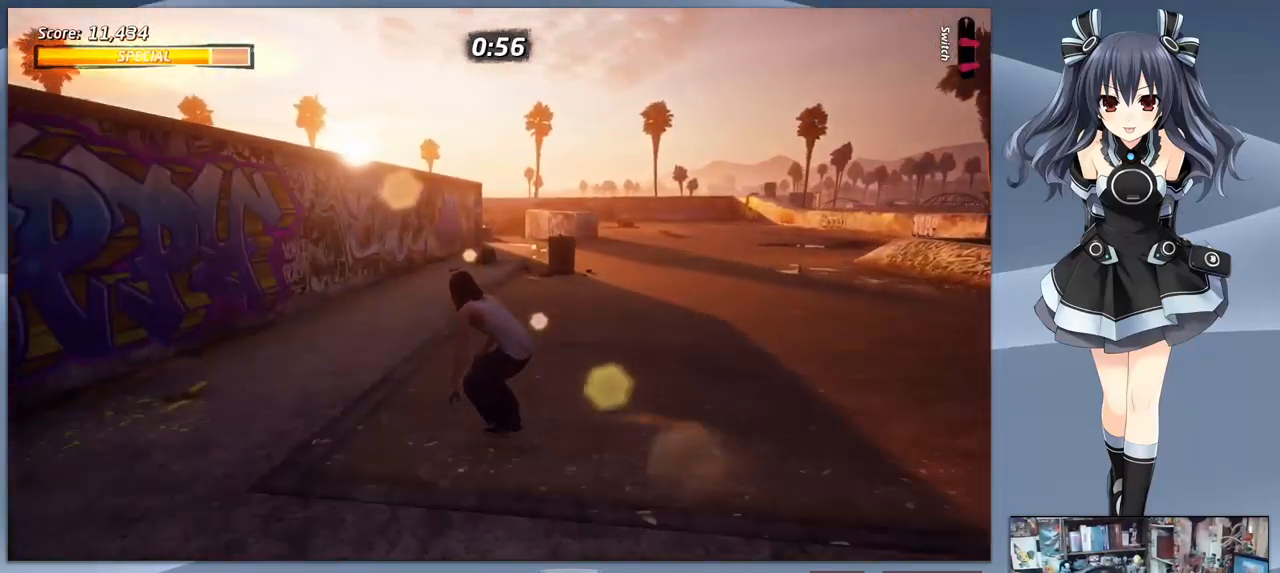
{"dt_ms": 500, "buttons": [], "right_stick": "center", "events": [[167, "CROSS", "up"]]}
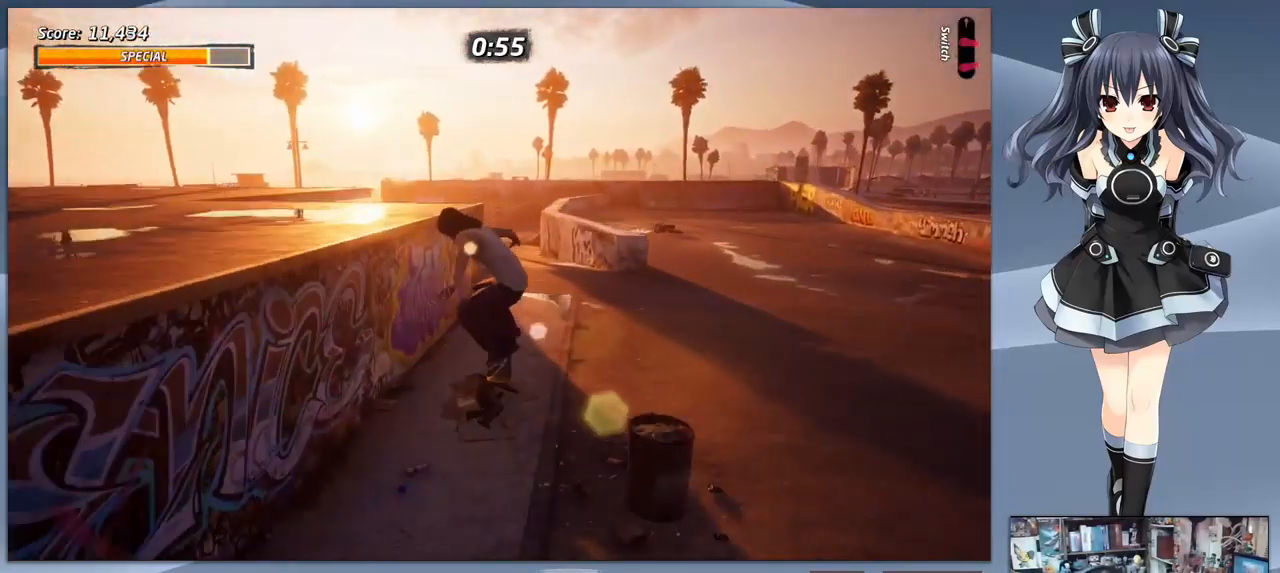
{"dt_ms": 533, "buttons": ["CROSS", "DPAD_LEFT"], "right_stick": "center", "events": [[33, "CROSS", "down"], [333, "DPAD_DOWN", "down"], [366, "DPAD_RIGHT", "down"], [466, "DPAD_RIGHT", "up"], [533, "DPAD_DOWN", "up"], [533, "DPAD_LEFT", "down"]]}
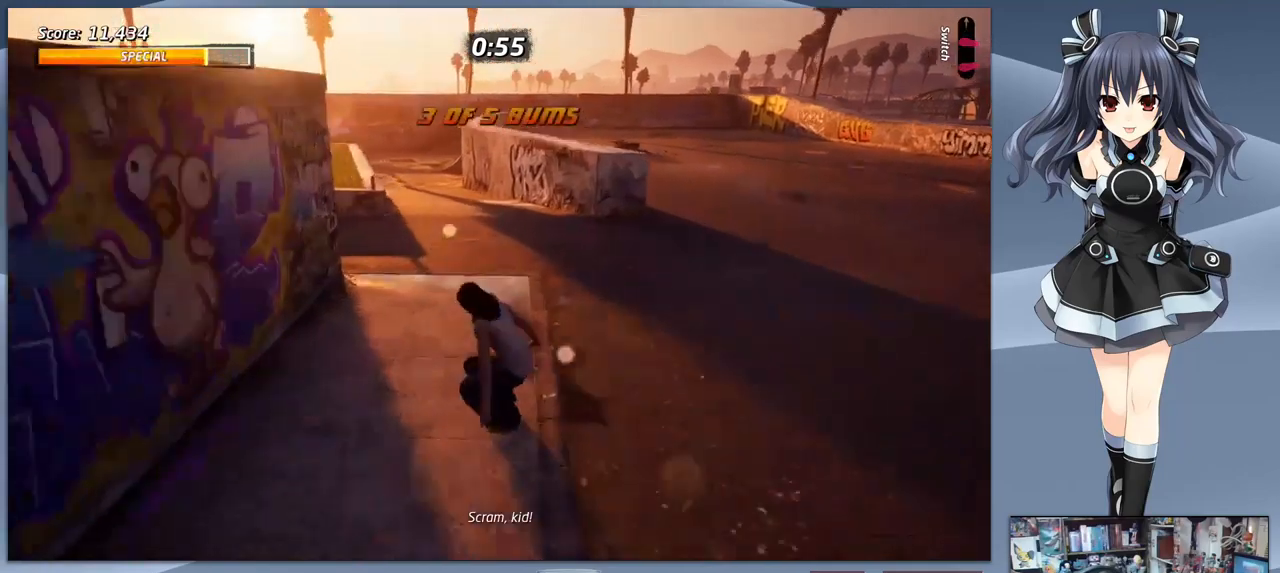
{"dt_ms": 500, "buttons": ["CROSS"], "right_stick": "center", "events": [[67, "DPAD_DOWN", "down"], [233, "DPAD_DOWN", "up"], [233, "DPAD_LEFT", "up"], [333, "DPAD_DOWN", "down"], [333, "DPAD_LEFT", "down"], [467, "DPAD_DOWN", "up"], [500, "DPAD_LEFT", "up"]]}
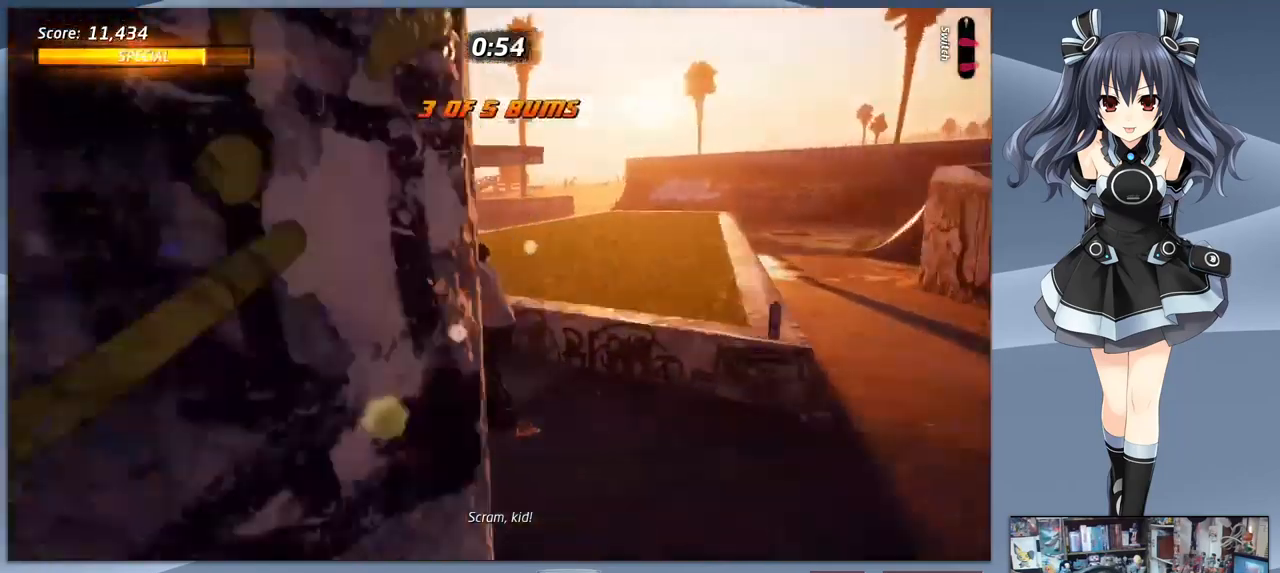
{"dt_ms": 500, "buttons": ["CROSS", "DPAD_DOWN", "DPAD_RIGHT"], "right_stick": "center", "events": [[467, "DPAD_RIGHT", "down"], [500, "DPAD_DOWN", "down"]]}
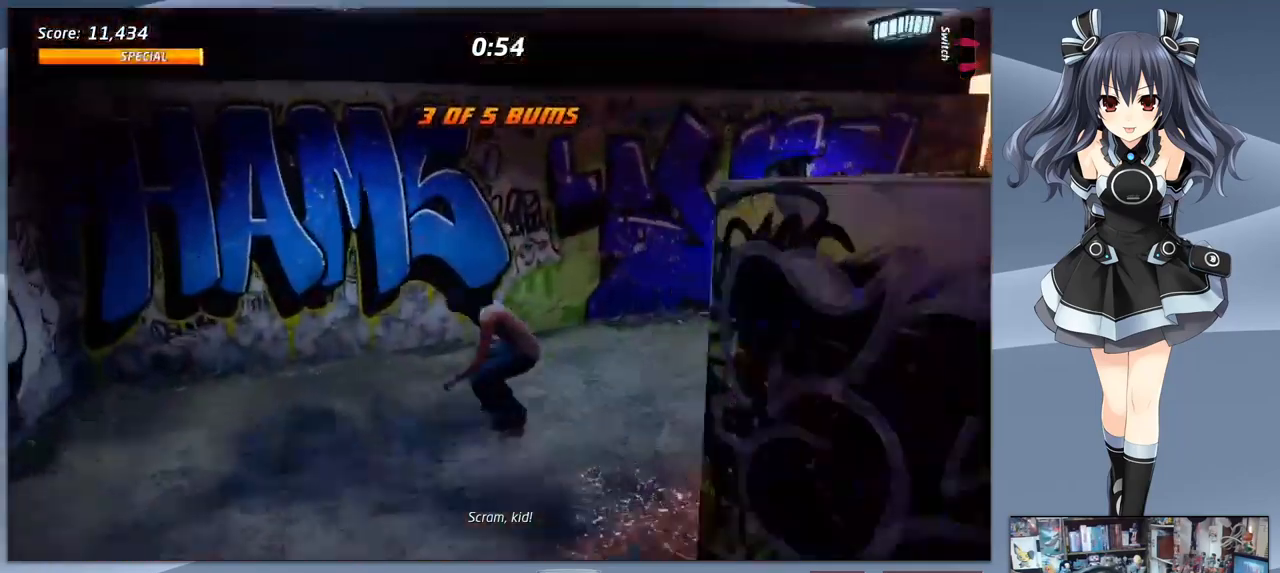
{"dt_ms": 500, "buttons": ["CROSS", "DPAD_DOWN", "DPAD_LEFT"], "right_stick": "center", "events": [[300, "DPAD_DOWN", "up"], [300, "DPAD_RIGHT", "up"], [367, "DPAD_LEFT", "down"], [500, "DPAD_DOWN", "down"]]}
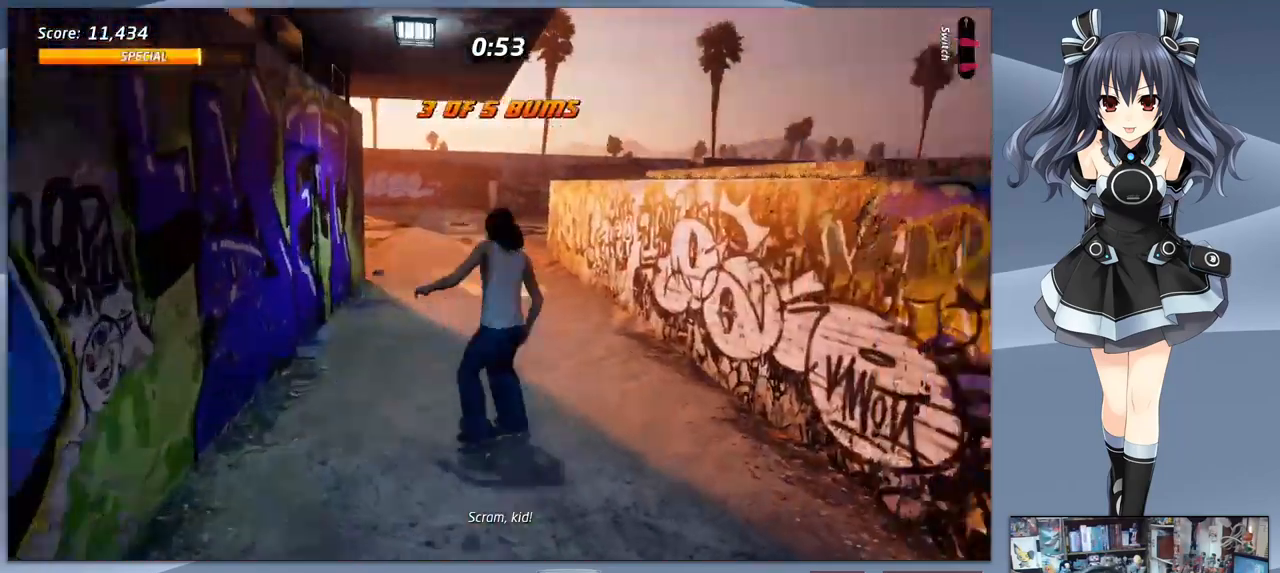
{"dt_ms": 500, "buttons": ["CROSS"], "right_stick": "center", "events": [[333, "DPAD_DOWN", "up"], [367, "DPAD_LEFT", "up"]]}
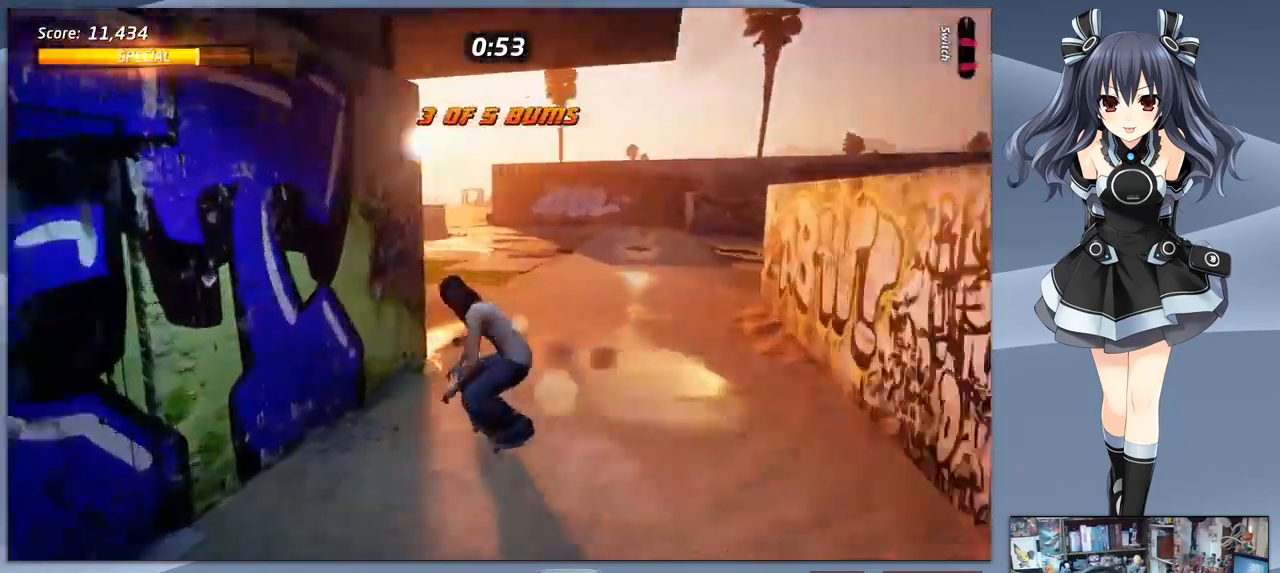
{"dt_ms": 500, "buttons": ["CROSS", "DPAD_DOWN", "DPAD_LEFT"], "right_stick": "center", "events": [[267, "DPAD_LEFT", "down"], [300, "DPAD_DOWN", "down"]]}
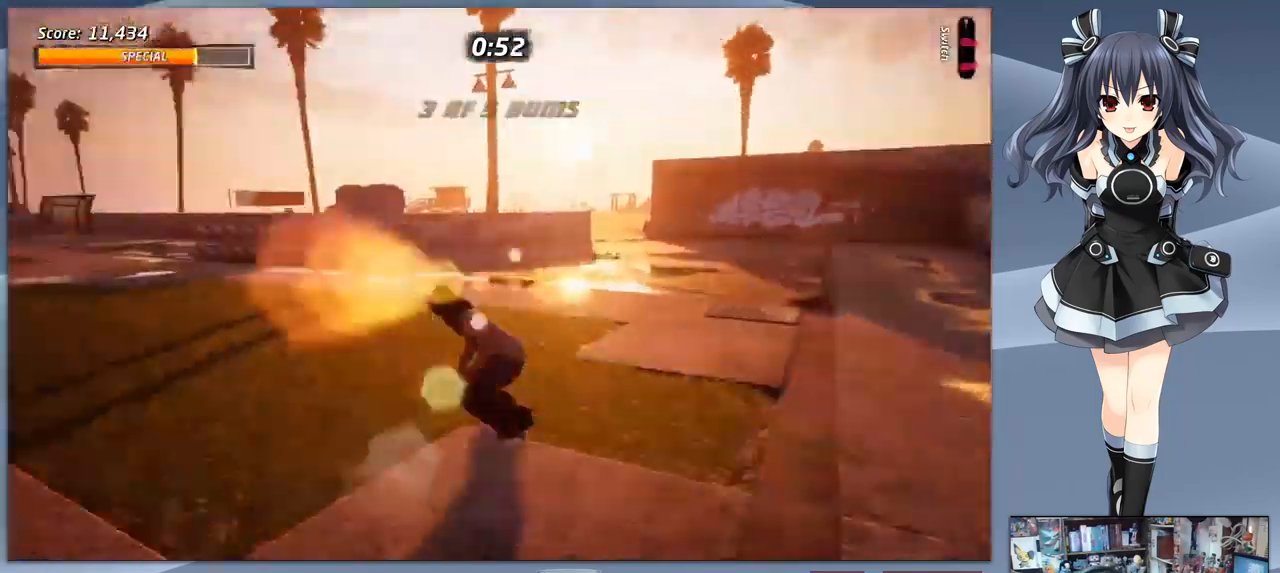
{"dt_ms": 500, "buttons": ["CROSS"], "right_stick": "center", "events": [[233, "DPAD_LEFT", "up"], [300, "DPAD_DOWN", "up"]]}
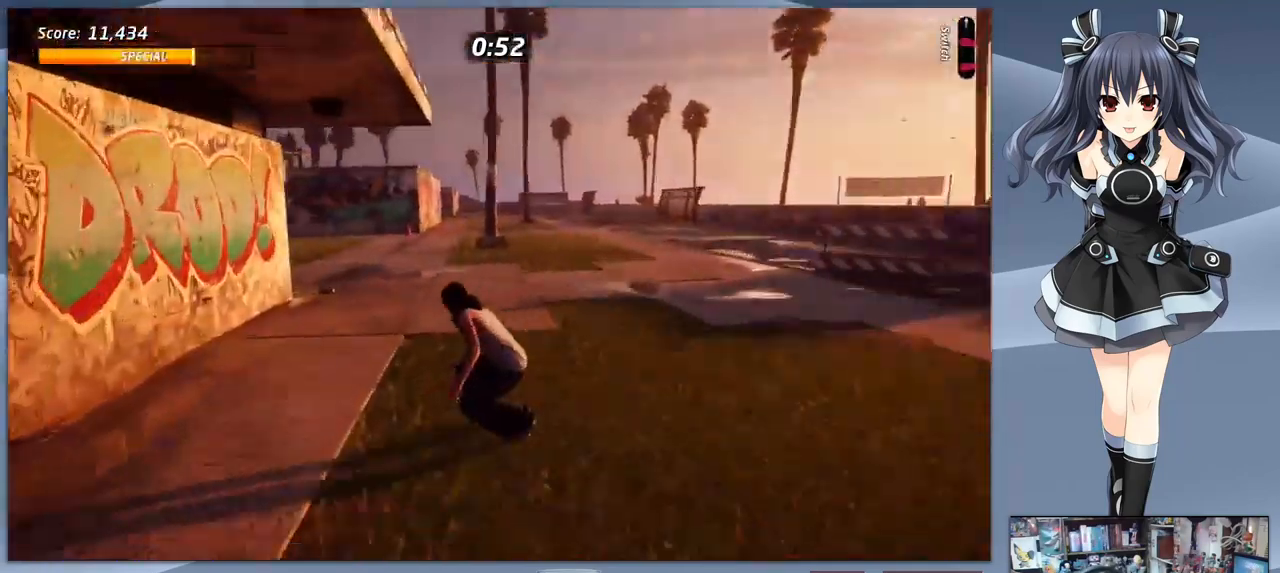
{"dt_ms": 500, "buttons": ["CROSS", "DPAD_DOWN", "DPAD_LEFT"], "right_stick": "center", "events": [[467, "DPAD_DOWN", "down"], [467, "DPAD_LEFT", "down"]]}
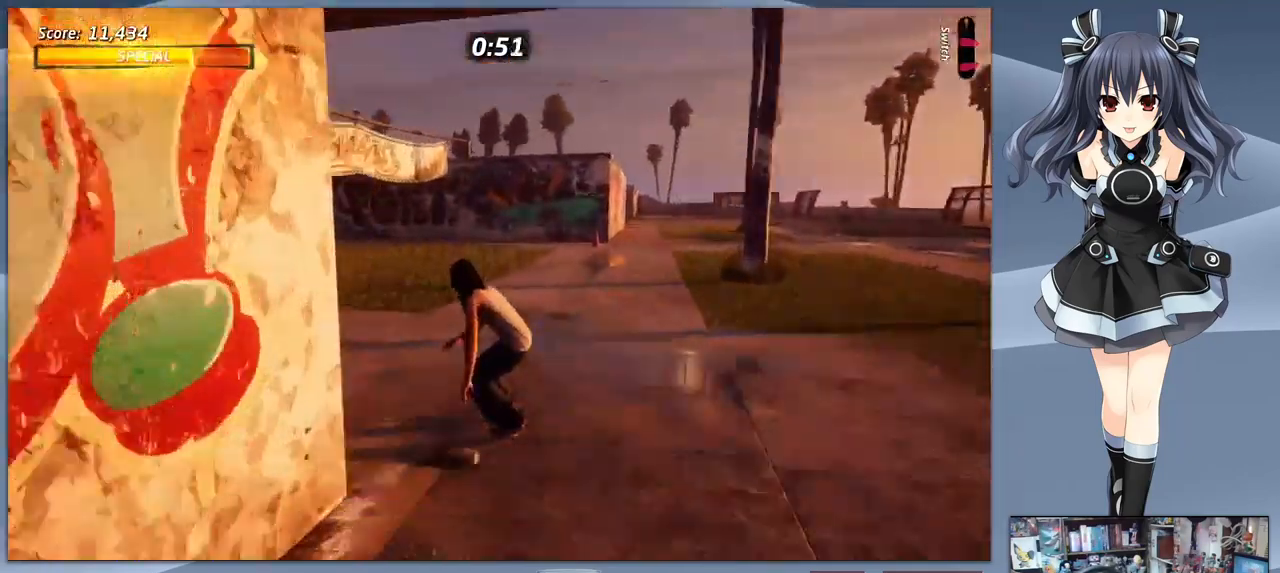
{"dt_ms": 500, "buttons": ["CROSS", "DPAD_DOWN"], "right_stick": "center", "events": [[133, "DPAD_LEFT", "up"]]}
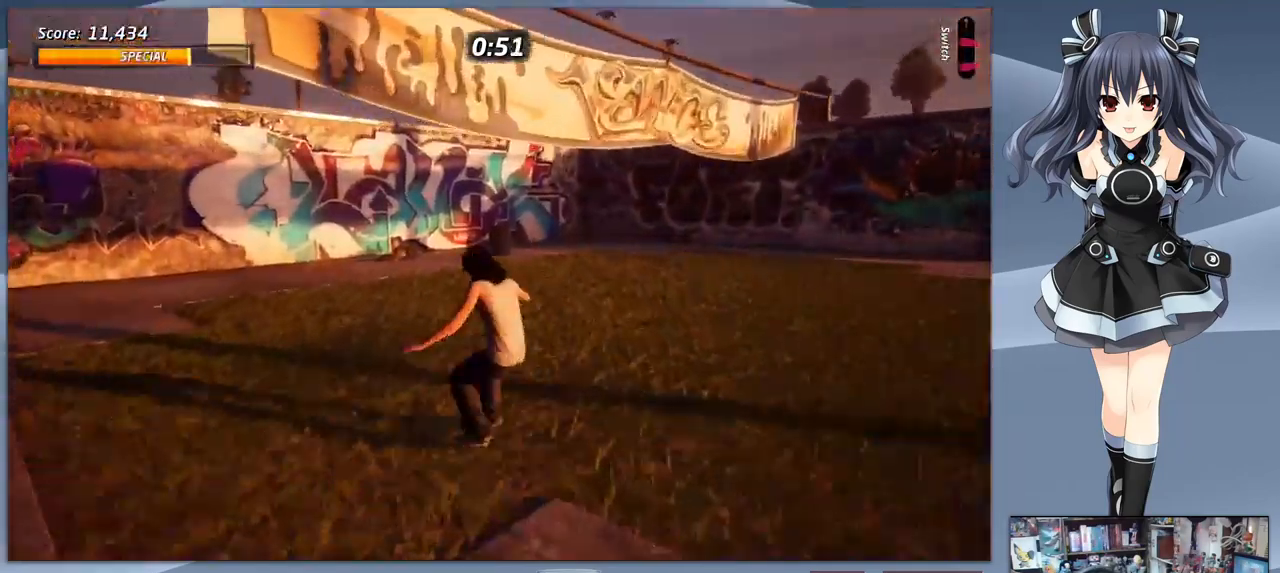
{"dt_ms": 500, "buttons": ["CROSS"], "right_stick": "center", "events": [[67, "DPAD_DOWN", "up"]]}
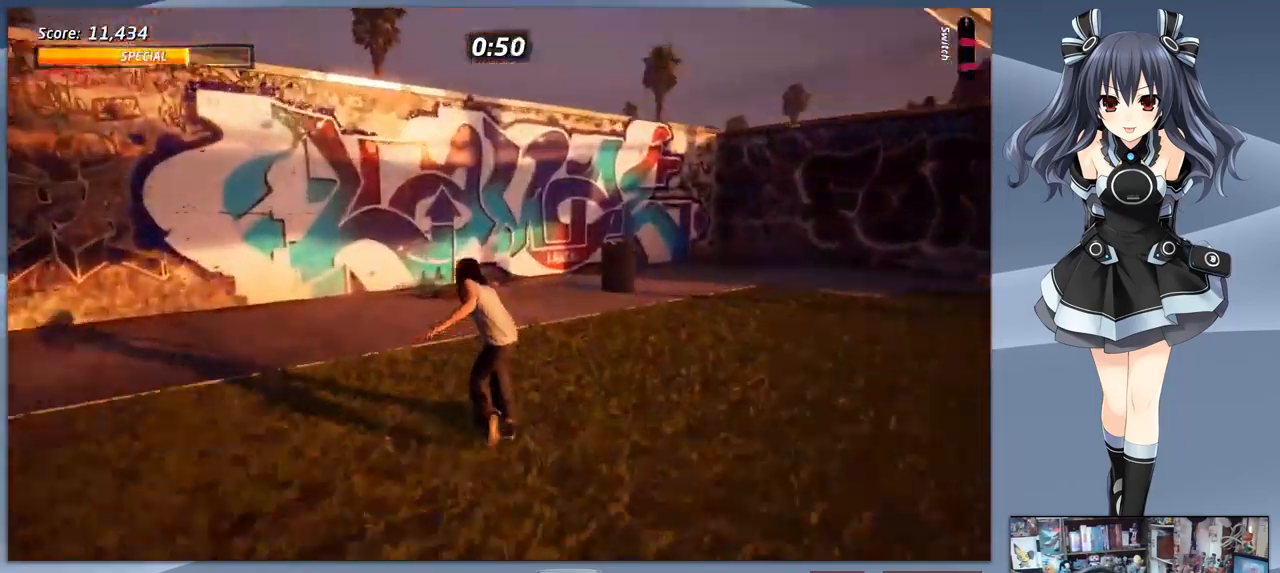
{"dt_ms": 500, "buttons": ["CROSS"], "right_stick": "center", "events": [[67, "CROSS", "up"], [267, "CROSS", "down"]]}
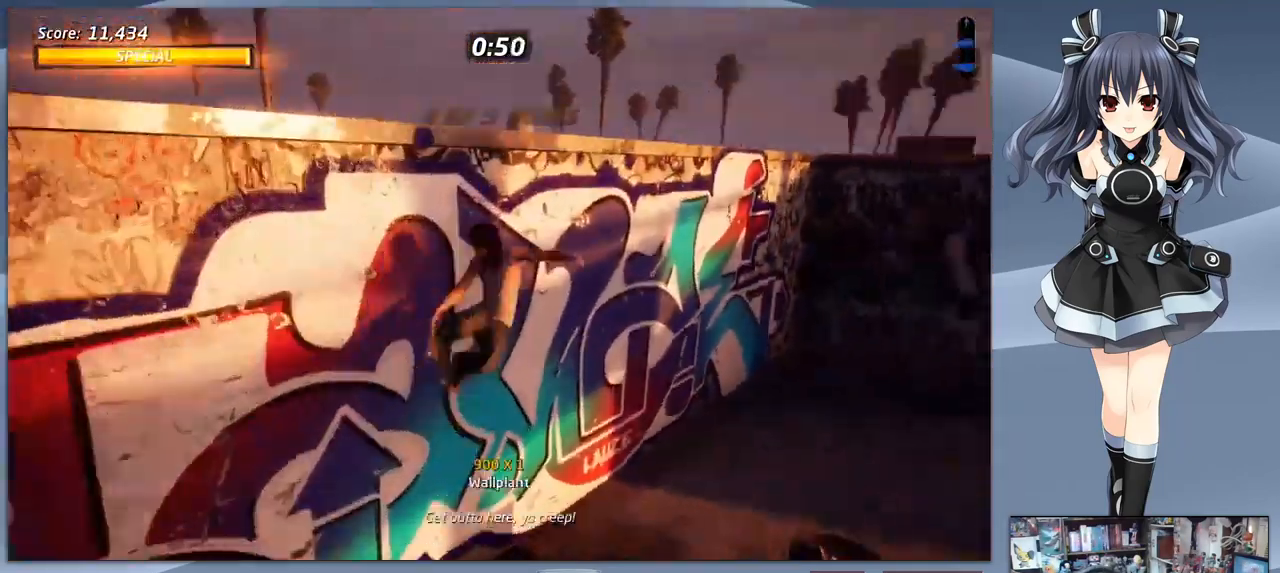
{"dt_ms": 500, "buttons": ["CROSS"], "right_stick": "center", "events": []}
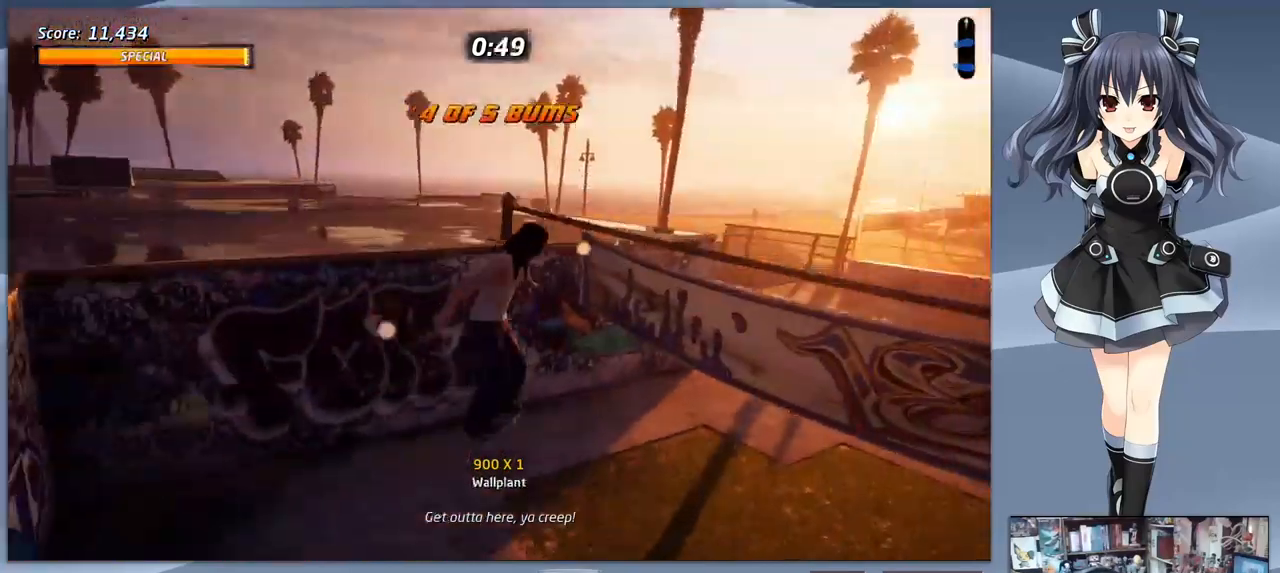
{"dt_ms": 500, "buttons": ["CROSS"], "right_stick": "center", "events": []}
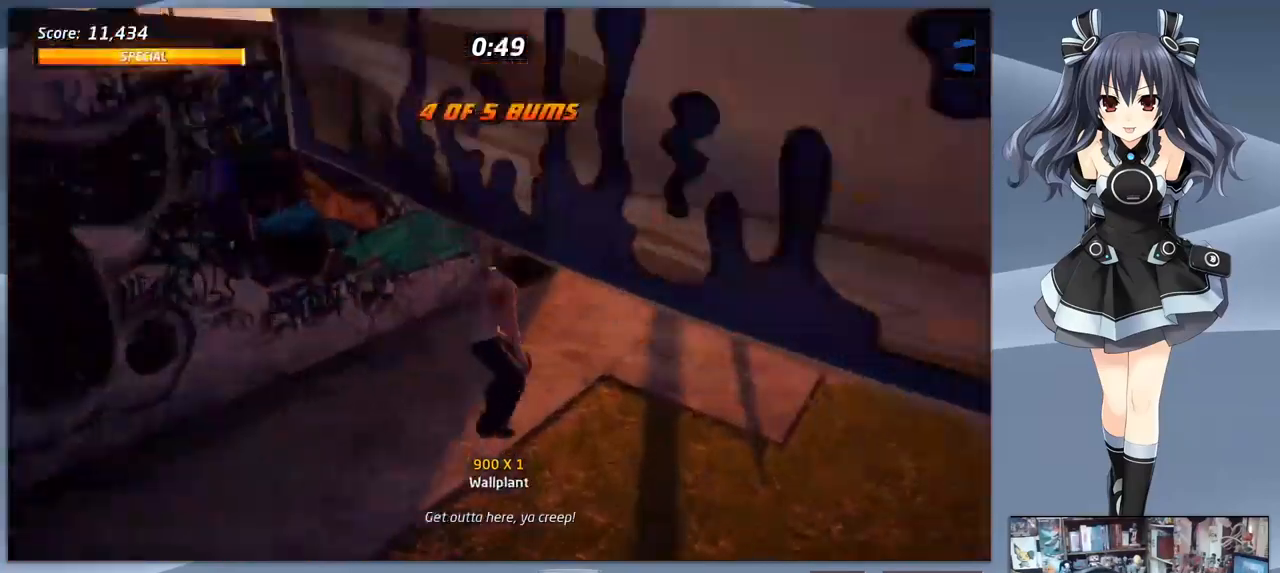
{"dt_ms": 500, "buttons": ["CROSS", "DPAD_RIGHT"], "right_stick": "center", "events": [[100, "DPAD_DOWN", "down"], [100, "DPAD_RIGHT", "down"], [400, "DPAD_DOWN", "up"]]}
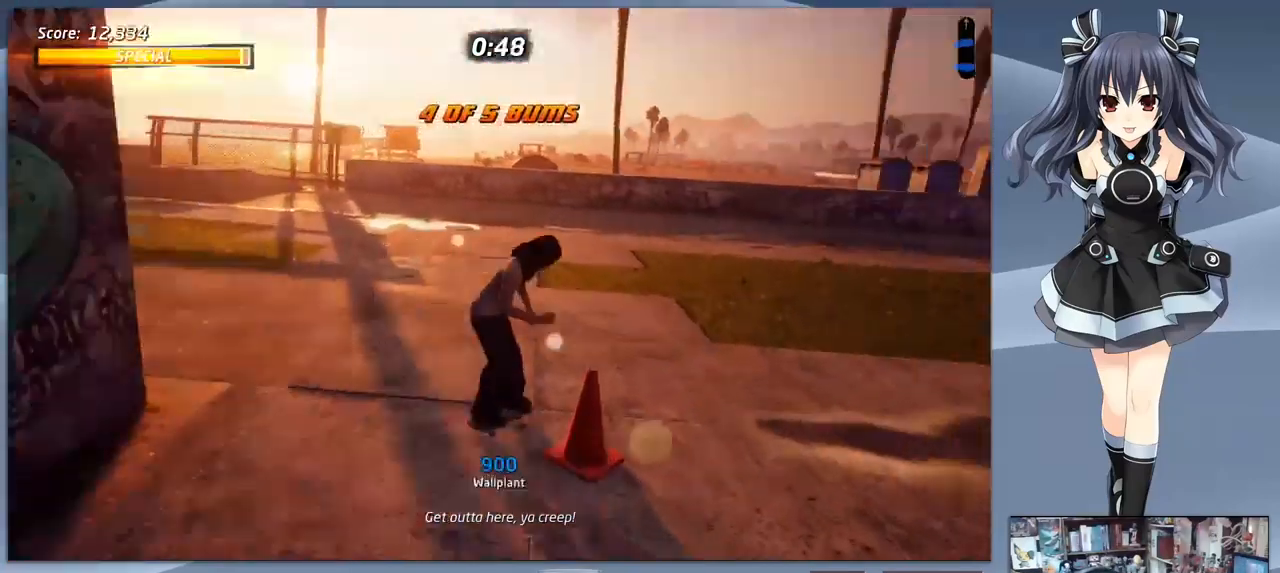
{"dt_ms": 500, "buttons": ["CROSS", "DPAD_RIGHT"], "right_stick": "center", "events": [[33, "DPAD_RIGHT", "up"], [366, "DPAD_RIGHT", "down"]]}
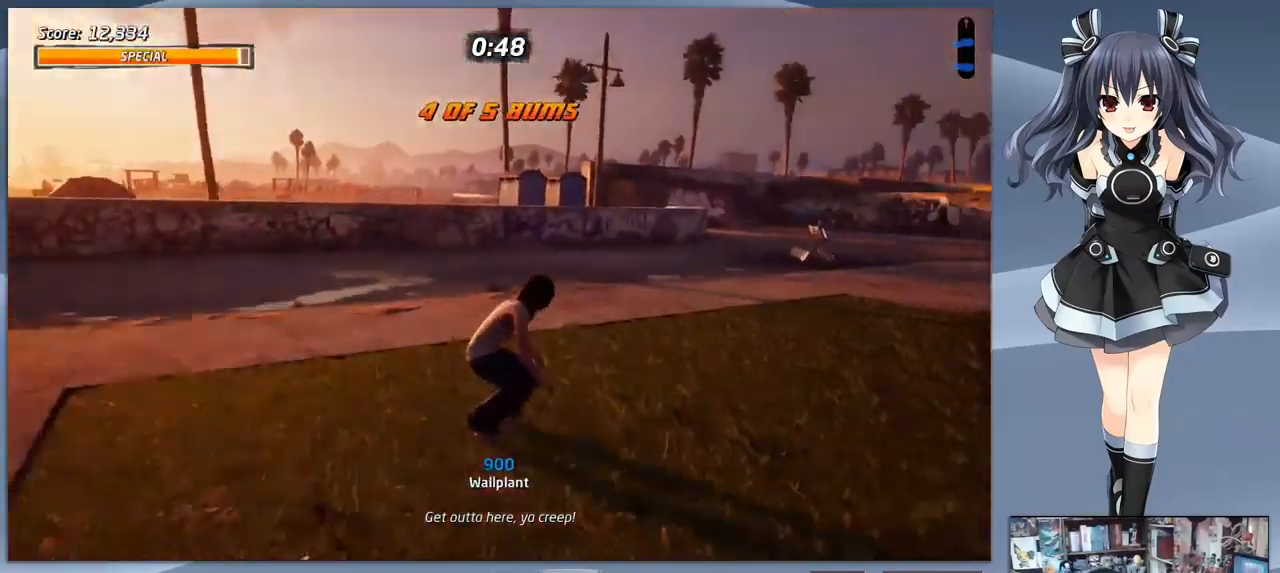
{"dt_ms": 1000, "buttons": ["CROSS"], "right_stick": "center"}
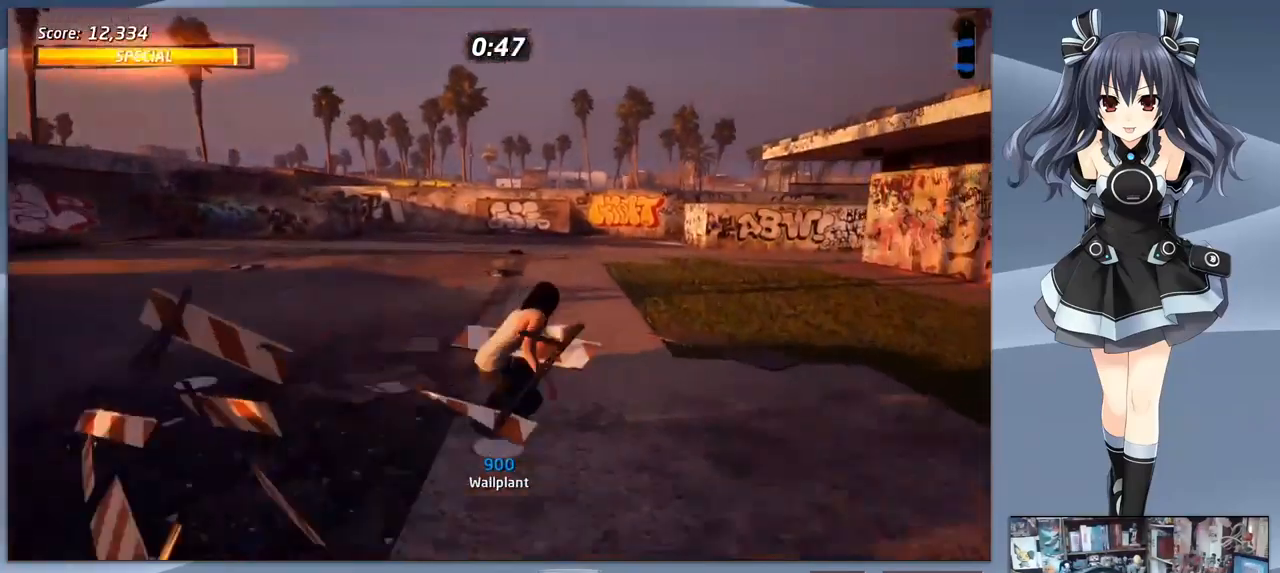
{"dt_ms": 500, "buttons": ["CROSS"], "right_stick": "center", "events": []}
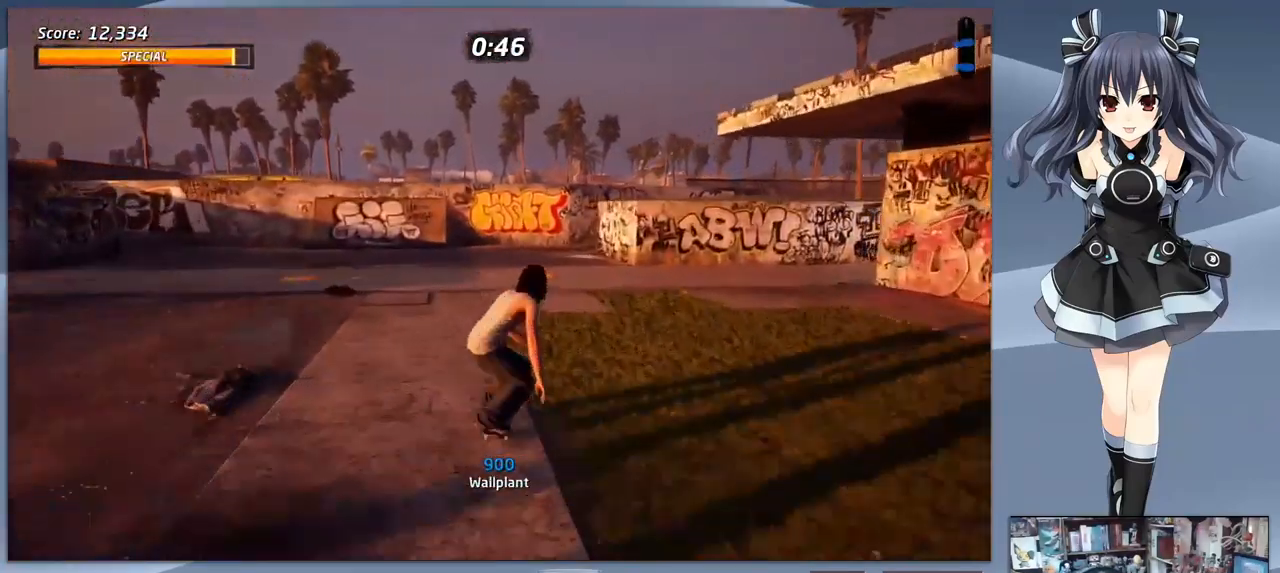
{"dt_ms": 500, "buttons": ["CROSS"], "right_stick": "center", "events": []}
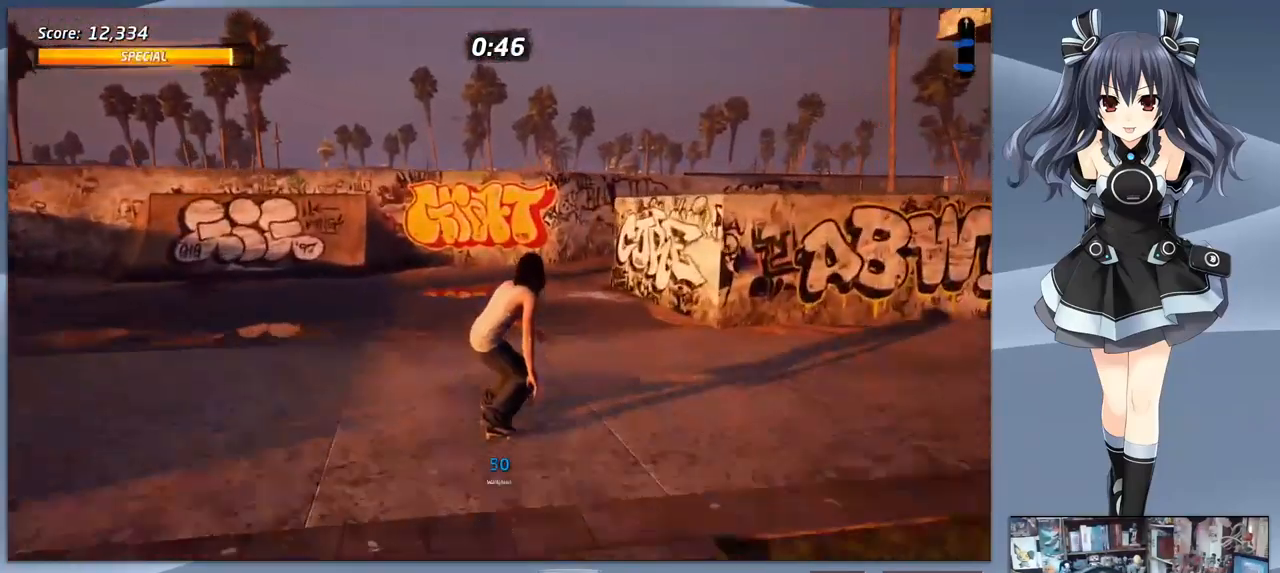
{"dt_ms": 500, "buttons": ["CROSS", "DPAD_RIGHT"], "right_stick": "center", "events": [[200, "DPAD_RIGHT", "down"]]}
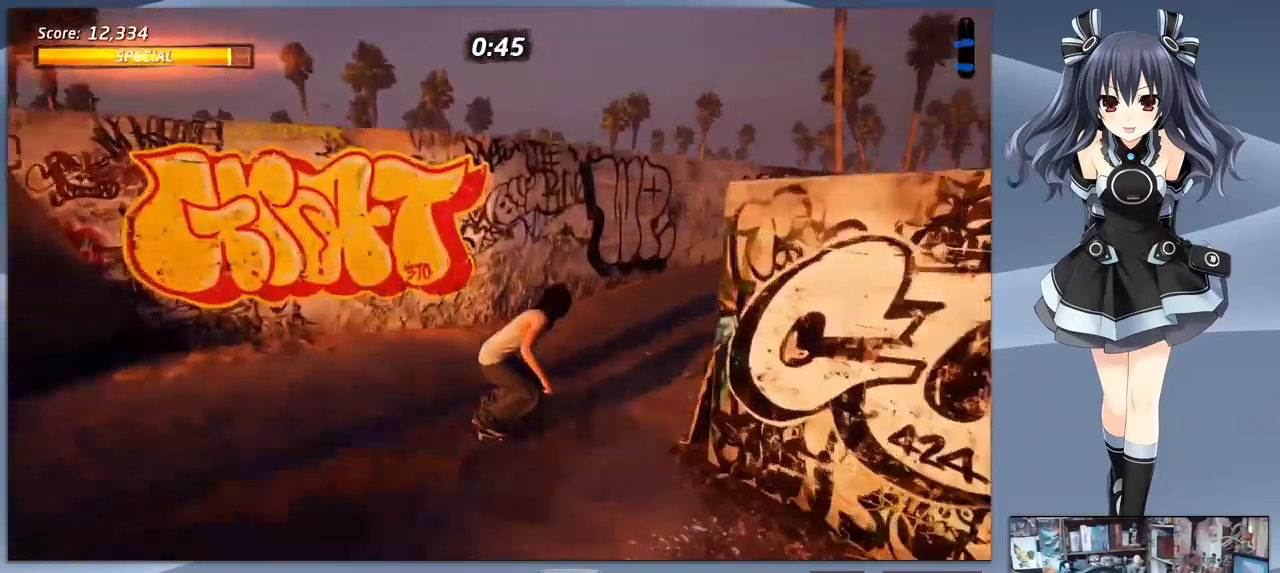
{"dt_ms": 500, "buttons": ["CROSS"], "right_stick": "center", "events": [[266, "DPAD_RIGHT", "up"]]}
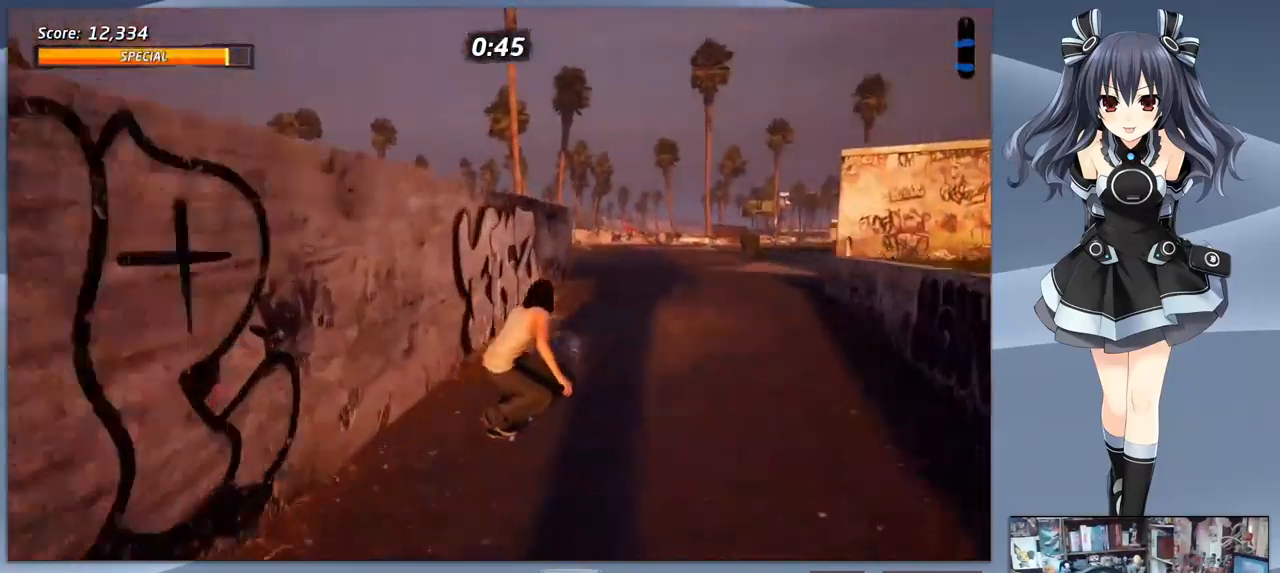
{"dt_ms": 467, "buttons": ["CROSS"], "right_stick": "center", "events": []}
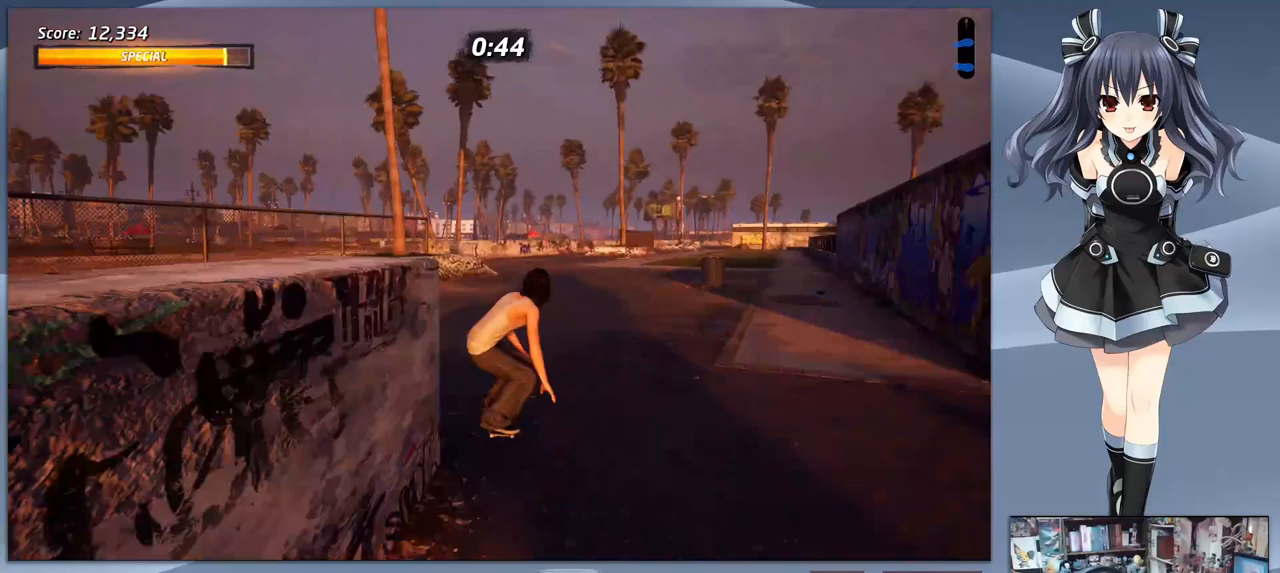
{"dt_ms": 500, "buttons": ["CROSS"], "right_stick": "center", "events": [[67, "DPAD_RIGHT", "down"], [200, "DPAD_RIGHT", "up"]]}
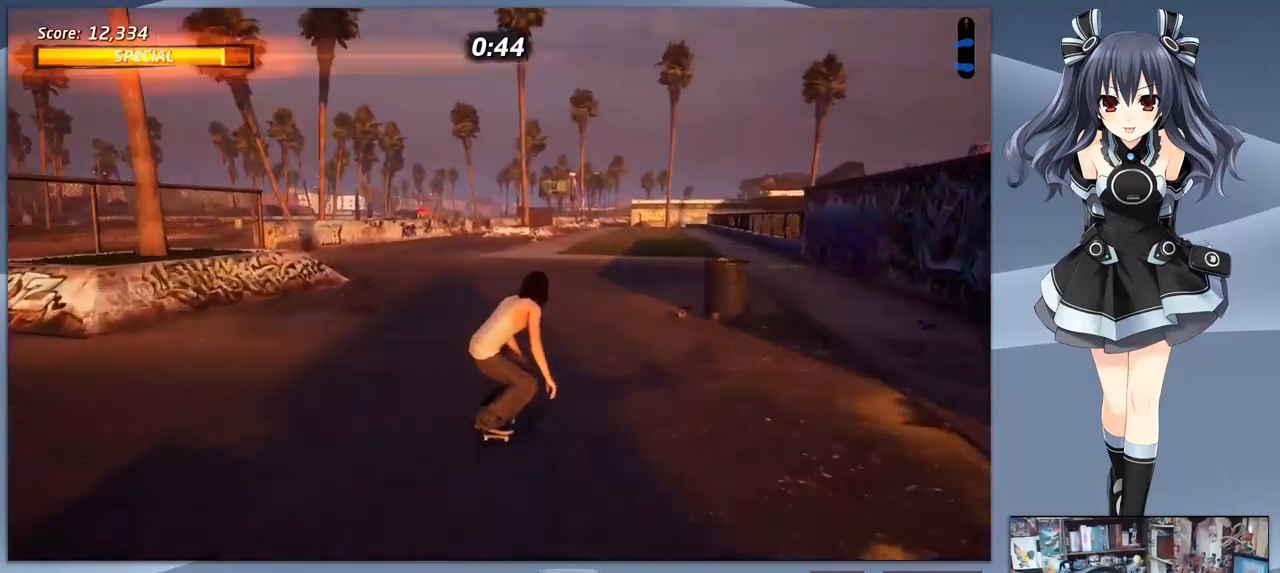
{"dt_ms": 500, "buttons": ["CROSS"], "right_stick": "center", "events": []}
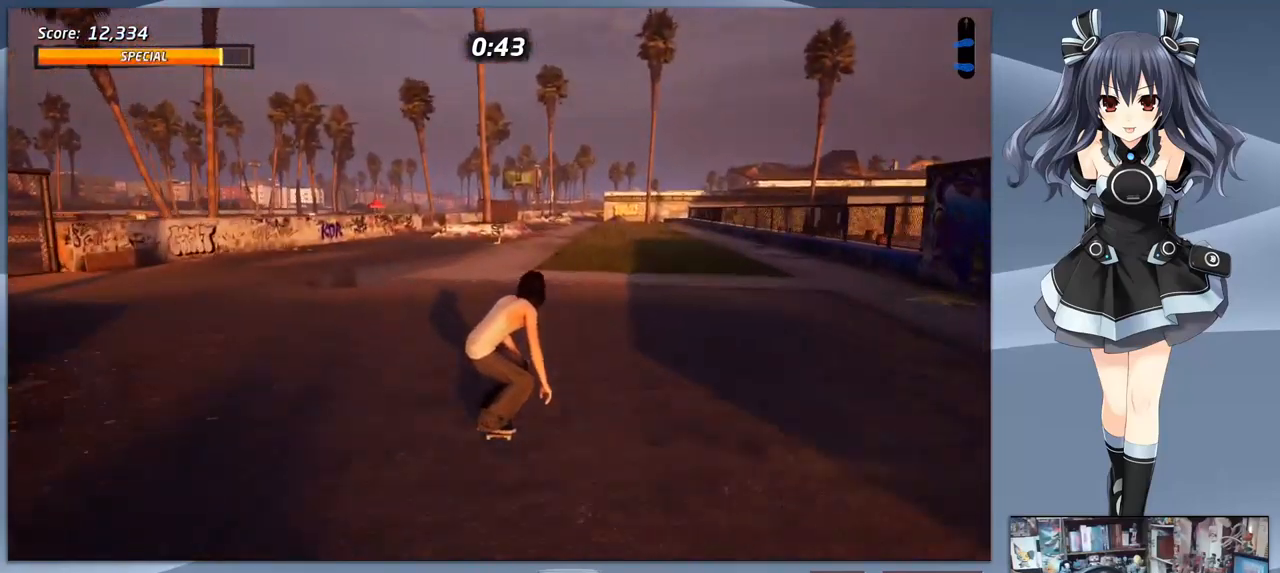
{"dt_ms": 500, "buttons": ["CROSS"], "right_stick": "center", "events": [[367, "DPAD_RIGHT", "down"], [433, "DPAD_RIGHT", "up"]]}
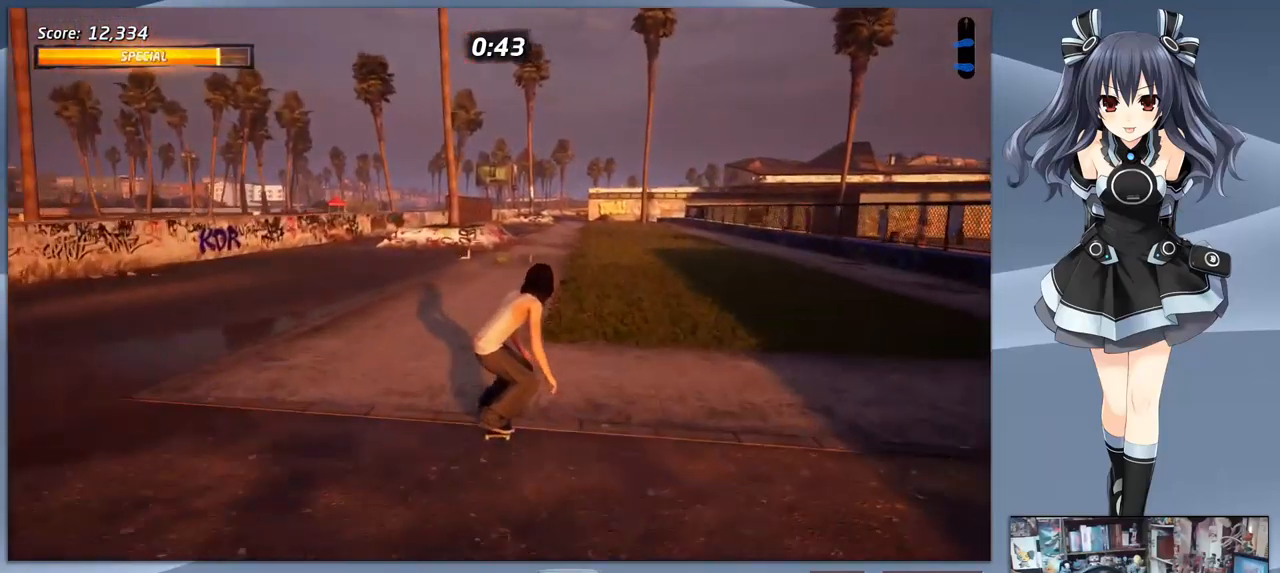
{"dt_ms": 500, "buttons": ["CROSS"], "right_stick": "center", "events": []}
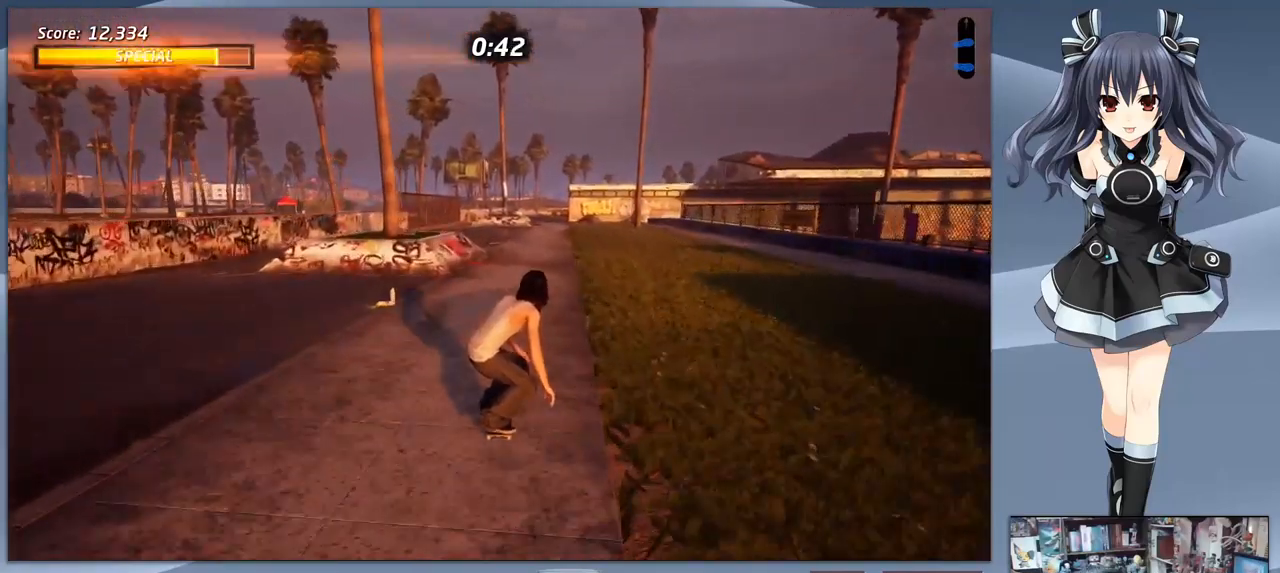
{"dt_ms": 500, "buttons": ["CROSS"], "right_stick": "center", "events": []}
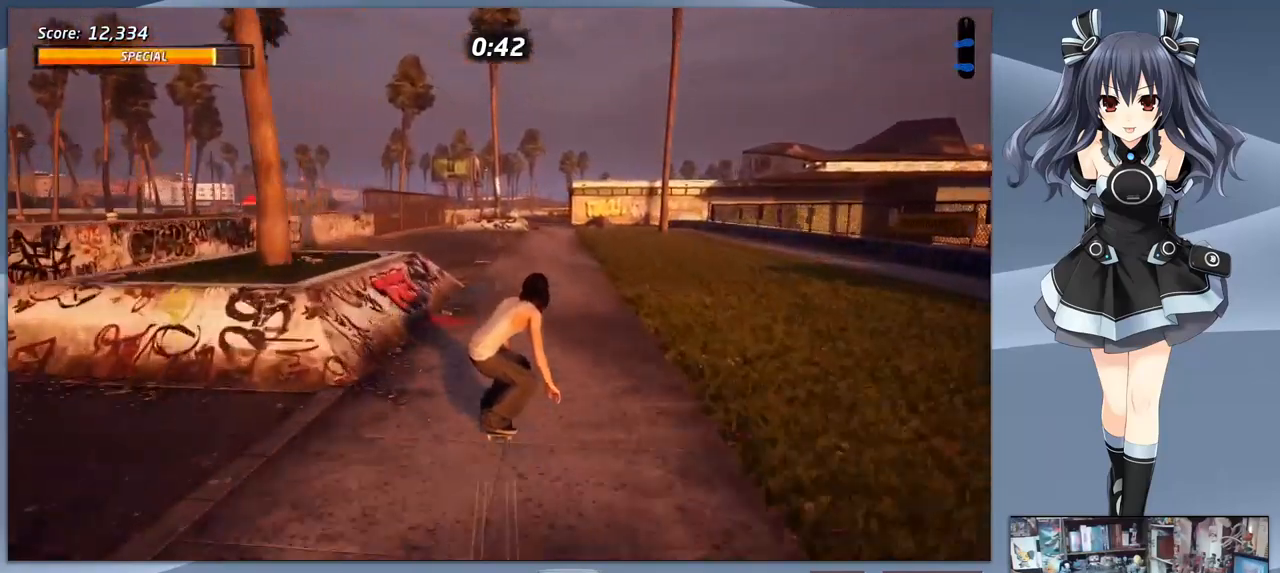
{"dt_ms": 500, "buttons": ["CROSS"], "right_stick": "center", "events": []}
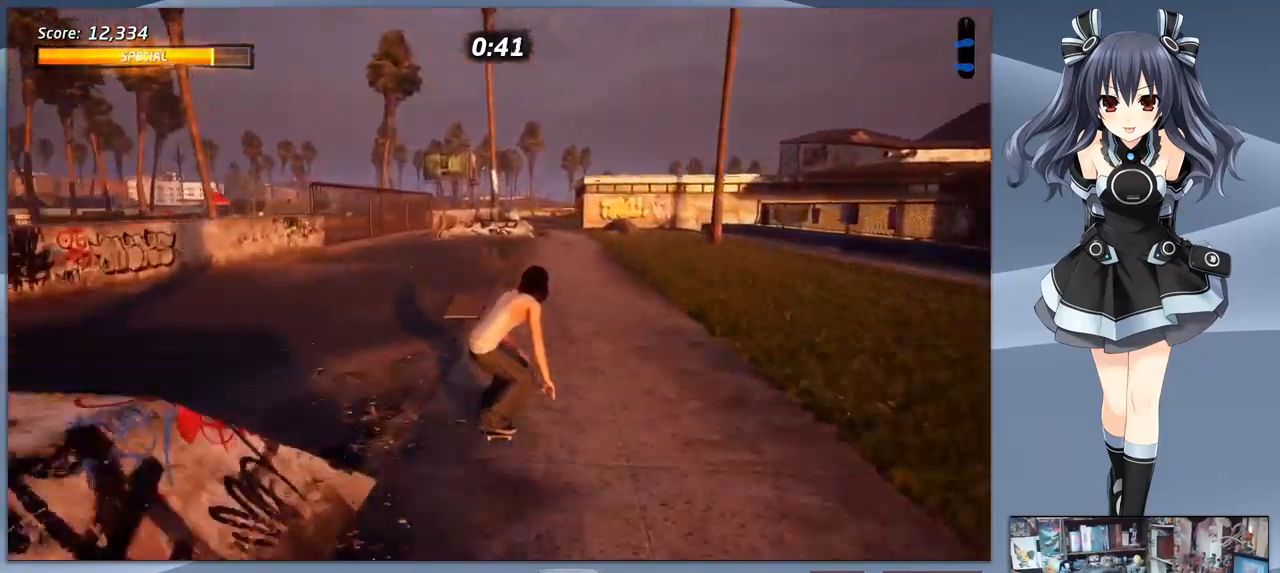
{"dt_ms": 500, "buttons": ["CROSS", "DPAD_RIGHT"], "right_stick": "center", "events": [[500, "DPAD_RIGHT", "down"]]}
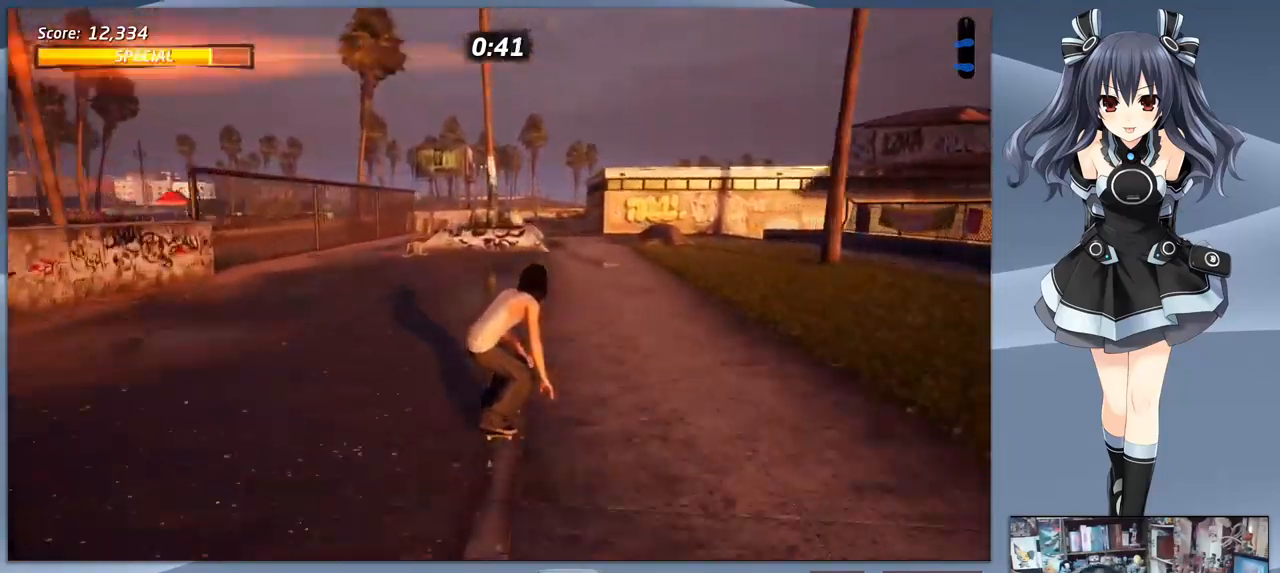
{"dt_ms": 500, "buttons": ["CROSS"], "right_stick": "center", "events": [[133, "DPAD_RIGHT", "up"]]}